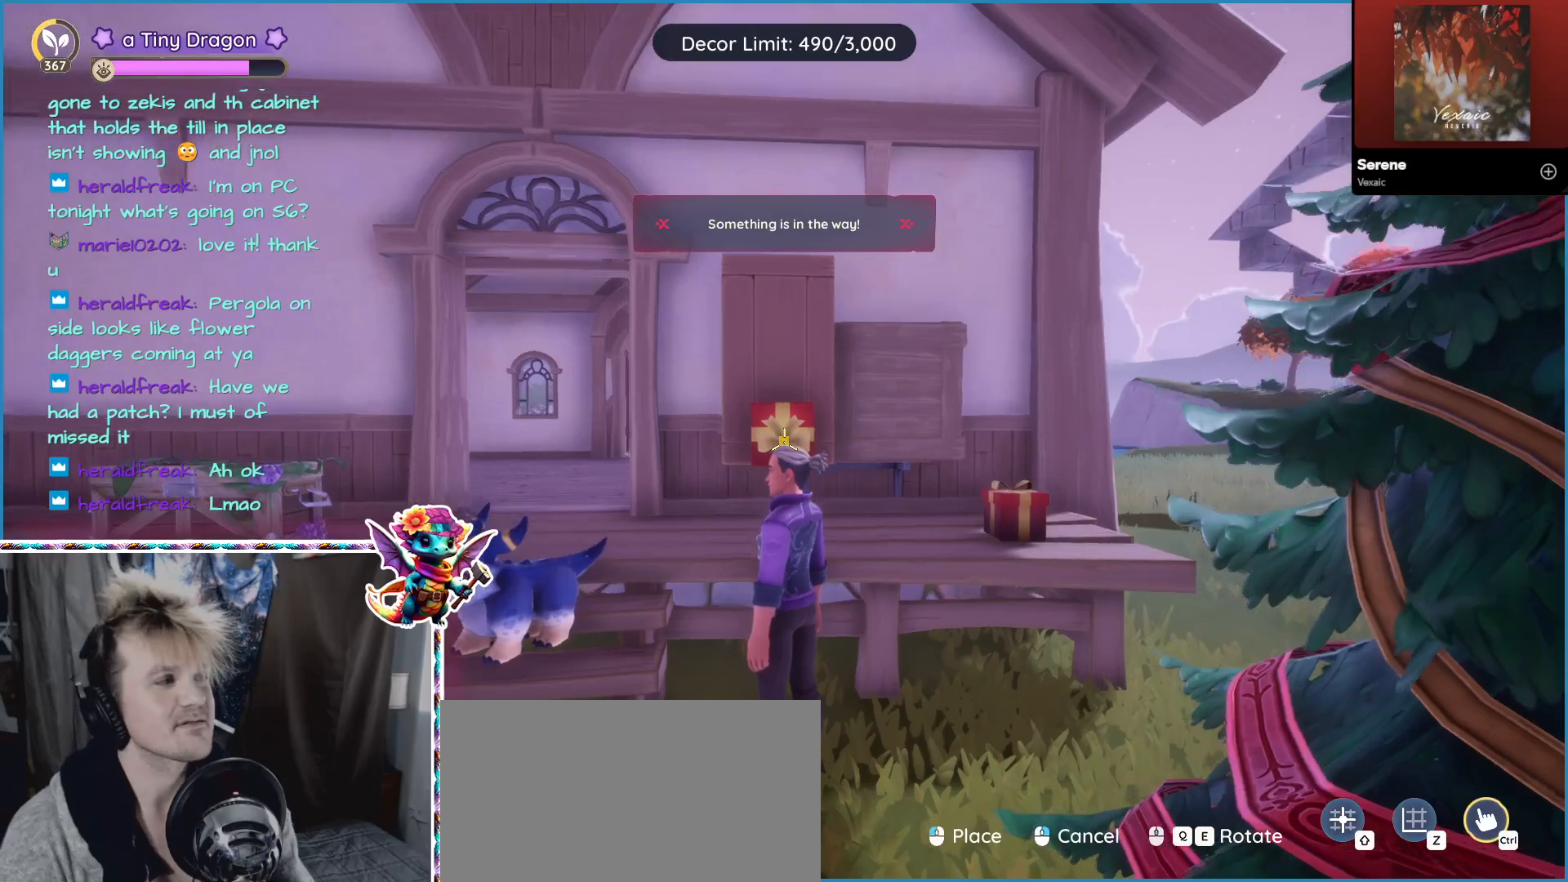
Gameplay with keyboard and mouse; each line is a JSON object with the keys and mouse buttons held at the frame after it. "events" lists presses ("down") and releases ("up") of "1", "2", "3", "4", "5", "a", "alt", "ctrl", "d", "f", "s", "shift", "v", "w", "z", "mouse_left", "mouse_wheel" and "mouse_right" between this image and that frame as [ms after this image, input, new state], when the widget could be followed in between. "mouse_left", "mouse_wheel", "mouse_right" = the "left", "wheel", "right" buttons of the "mouse" list. No other keys are recorded. "wheel" means that the mouse wheel is clicked or scrolled. Mouse movement is not recorded.
{"keys": [], "mouse": ["wheel"], "events": [[400, "mouse_wheel", "down"]]}
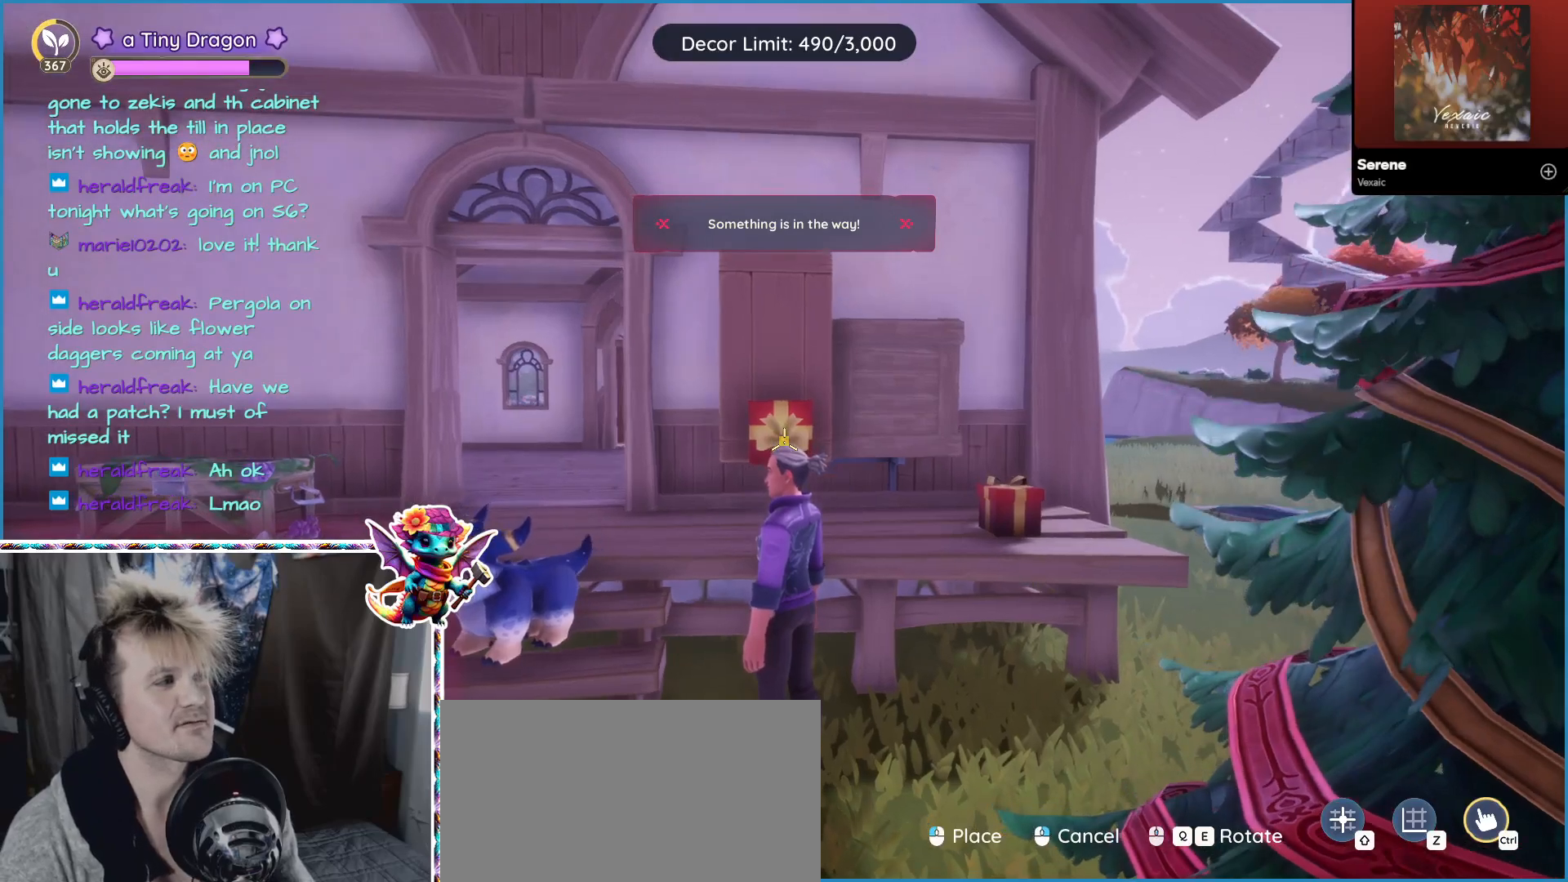
{"keys": ["a"], "mouse": [], "events": [[83, "mouse_wheel", "up"], [417, "a", "down"]]}
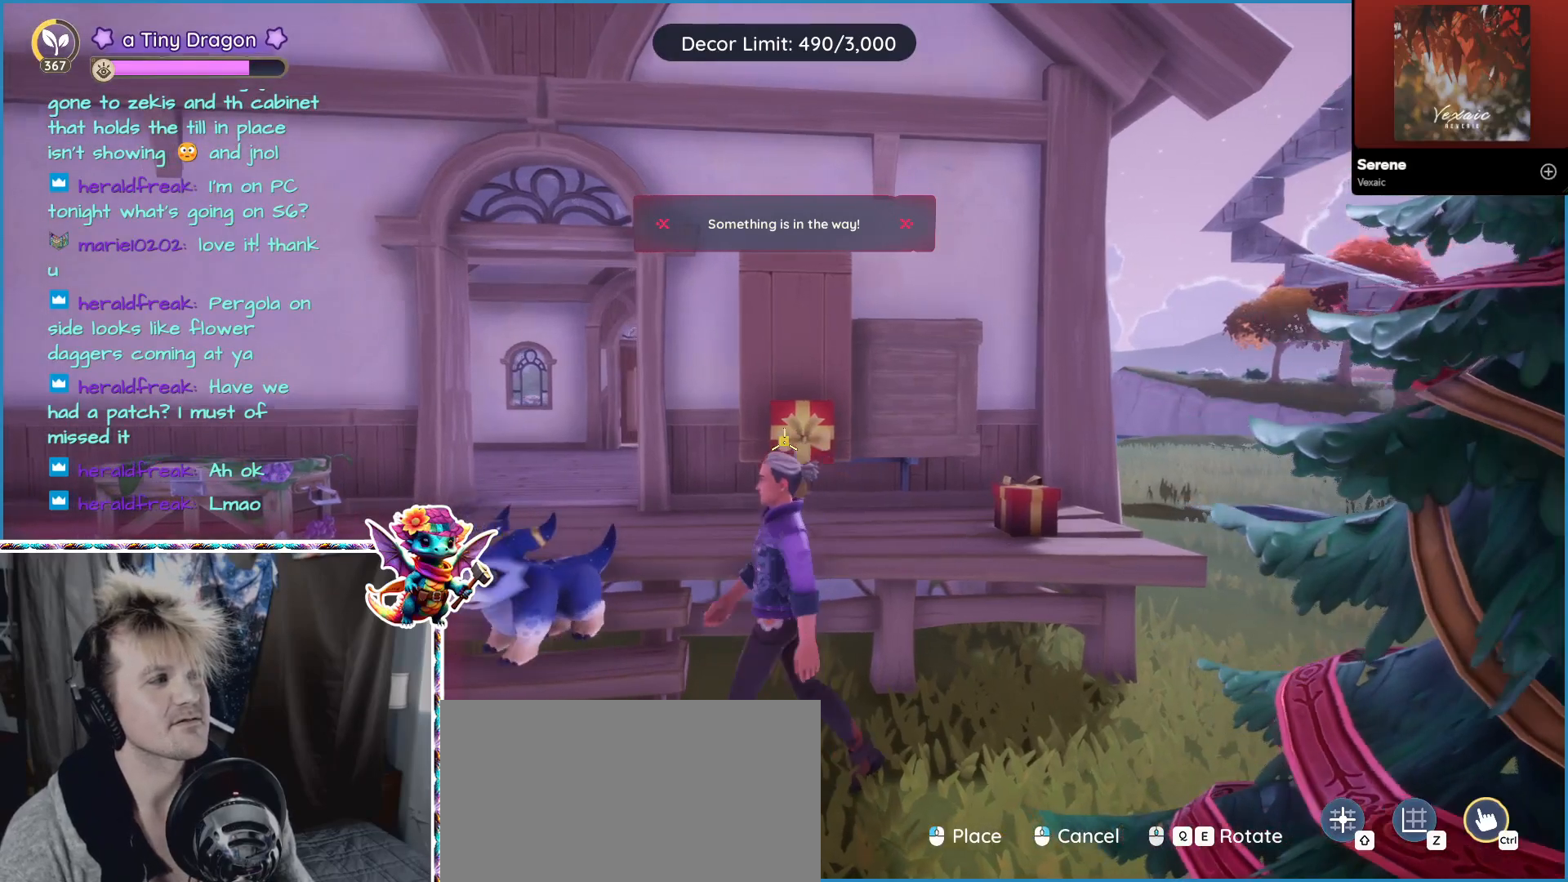
{"keys": [], "mouse": [], "events": [[50, "a", "up"]]}
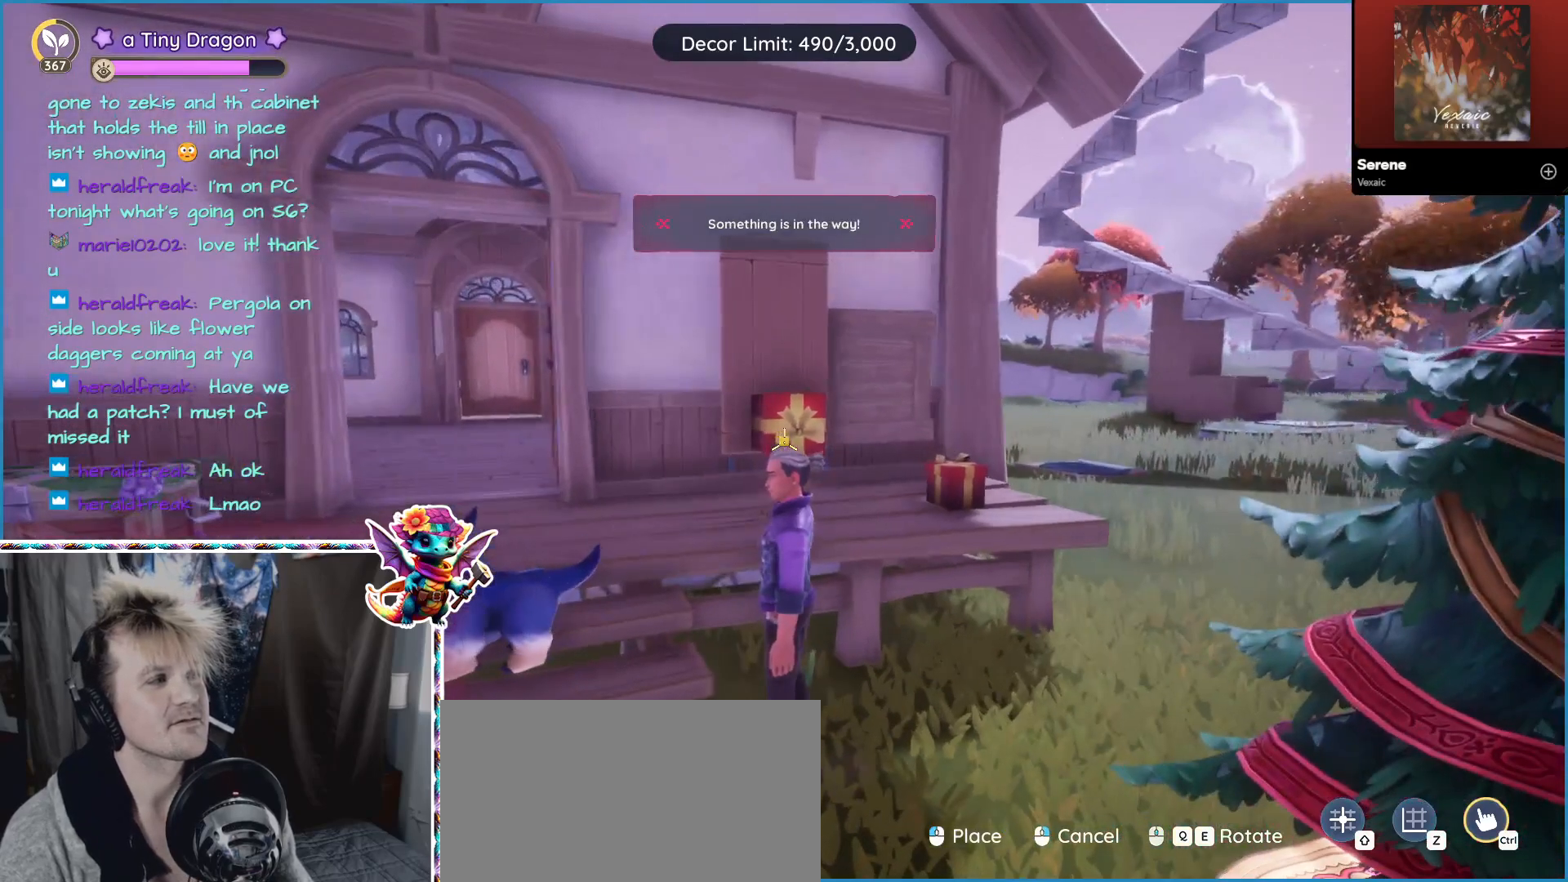
{"keys": [], "mouse": [], "events": []}
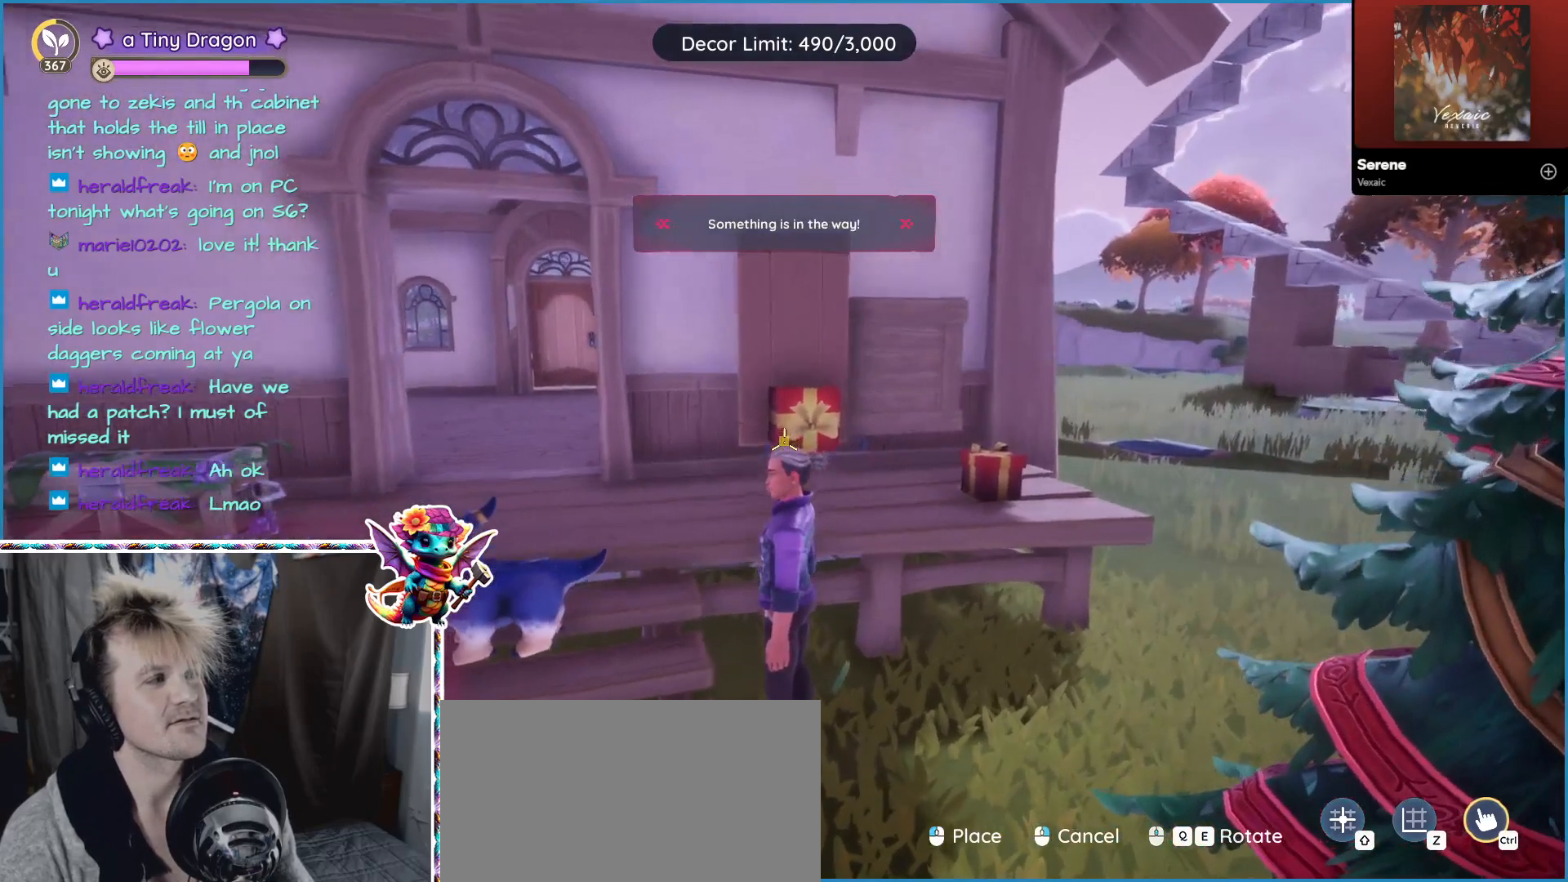
{"keys": [], "mouse": [], "events": []}
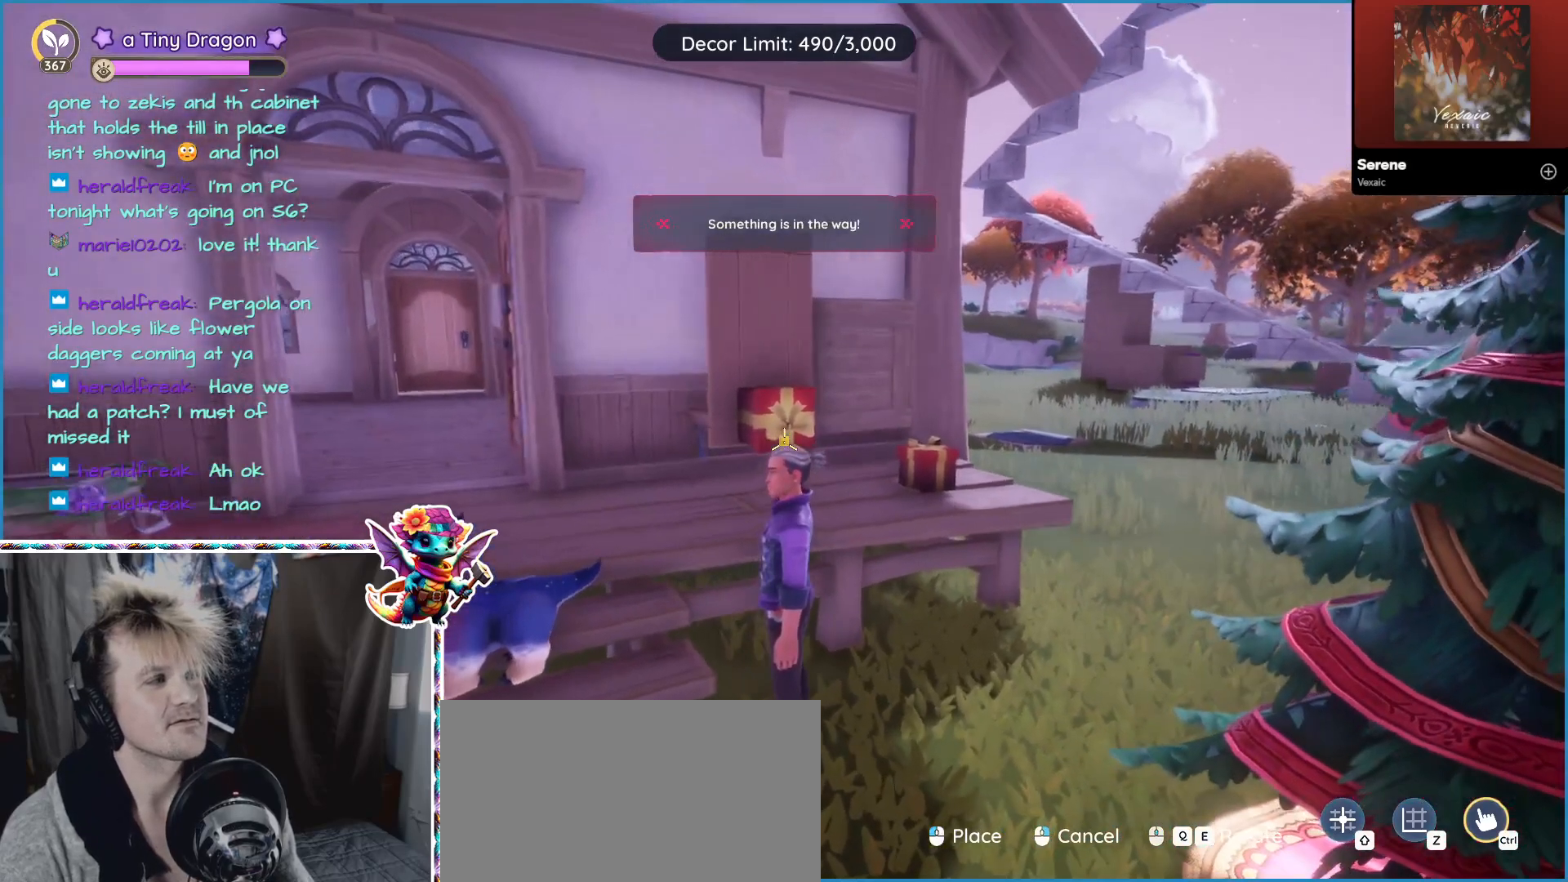
{"keys": [], "mouse": [], "events": [[133, "5", "down"], [233, "5", "up"]]}
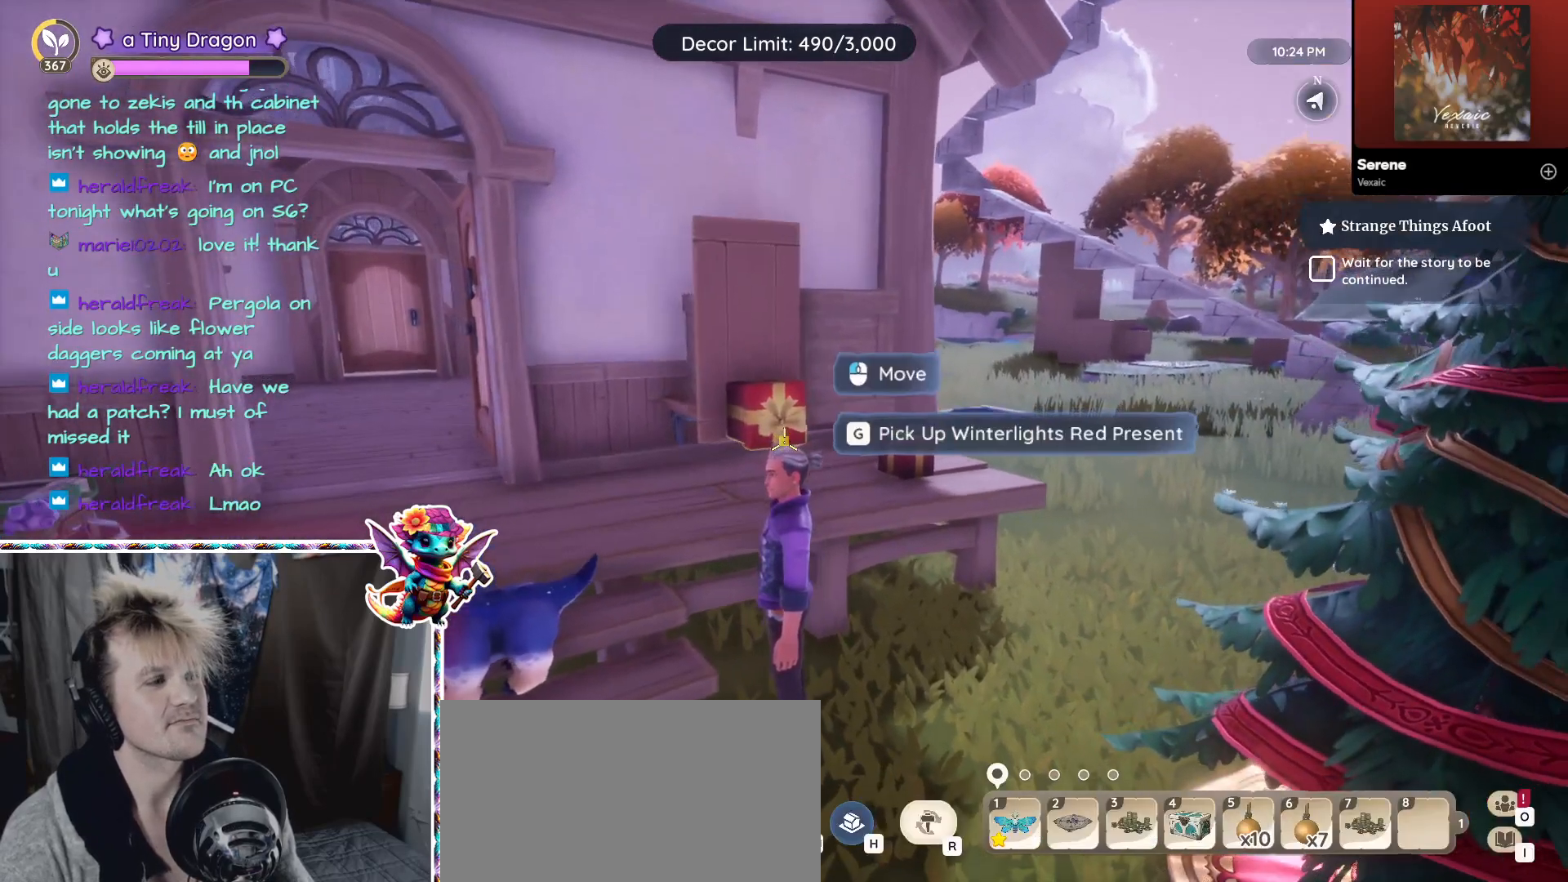
{"keys": [], "mouse": [], "events": [[233, "w", "down"], [483, "w", "up"]]}
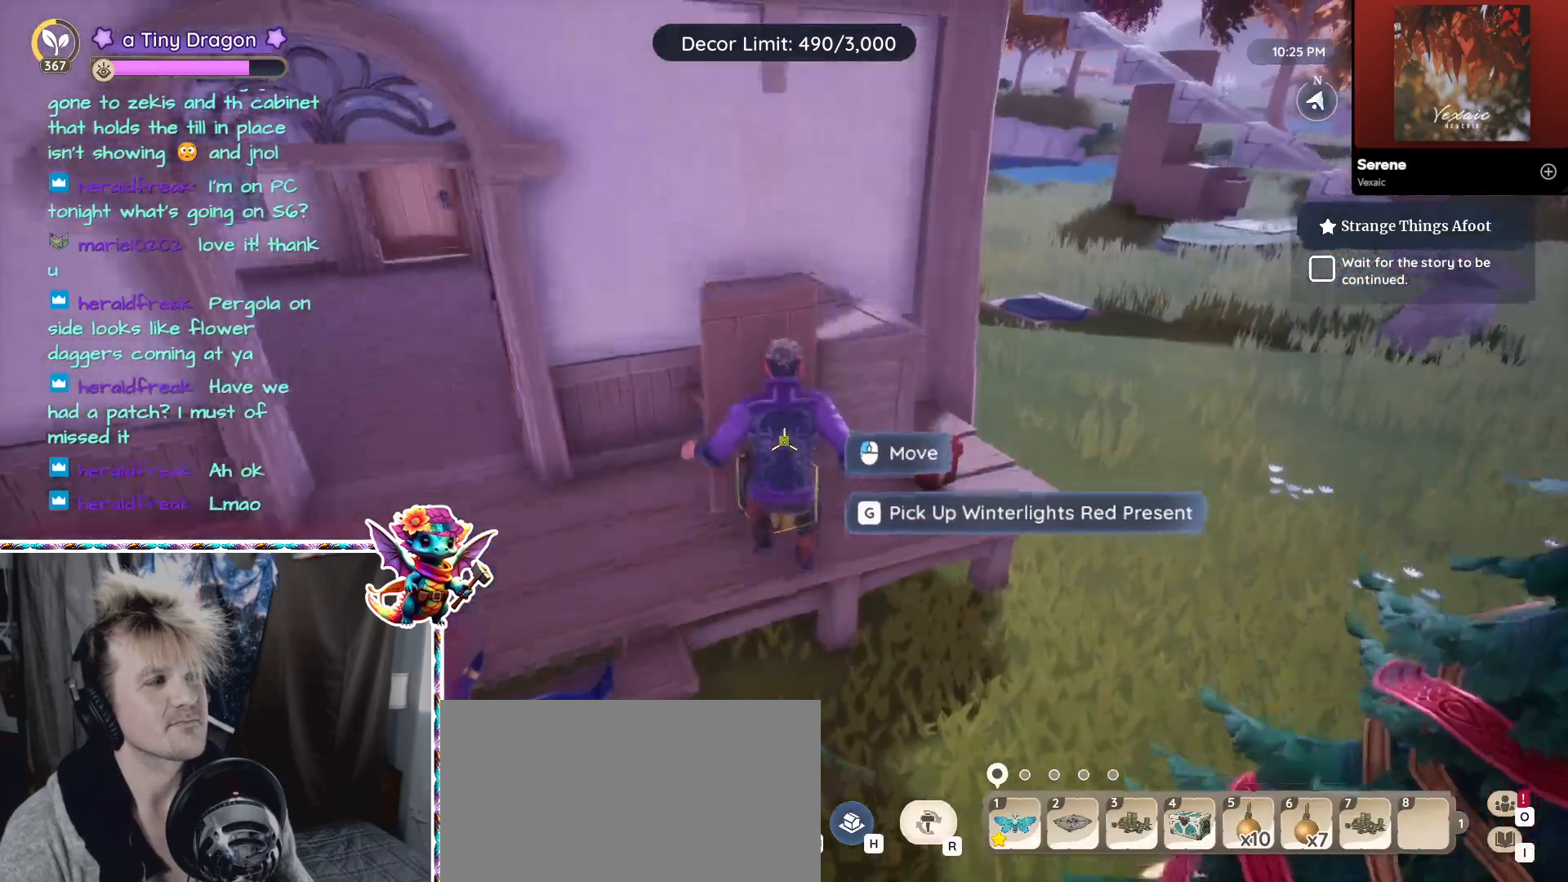
{"keys": [], "mouse": [], "events": [[200, "a", "down"], [367, "a", "up"]]}
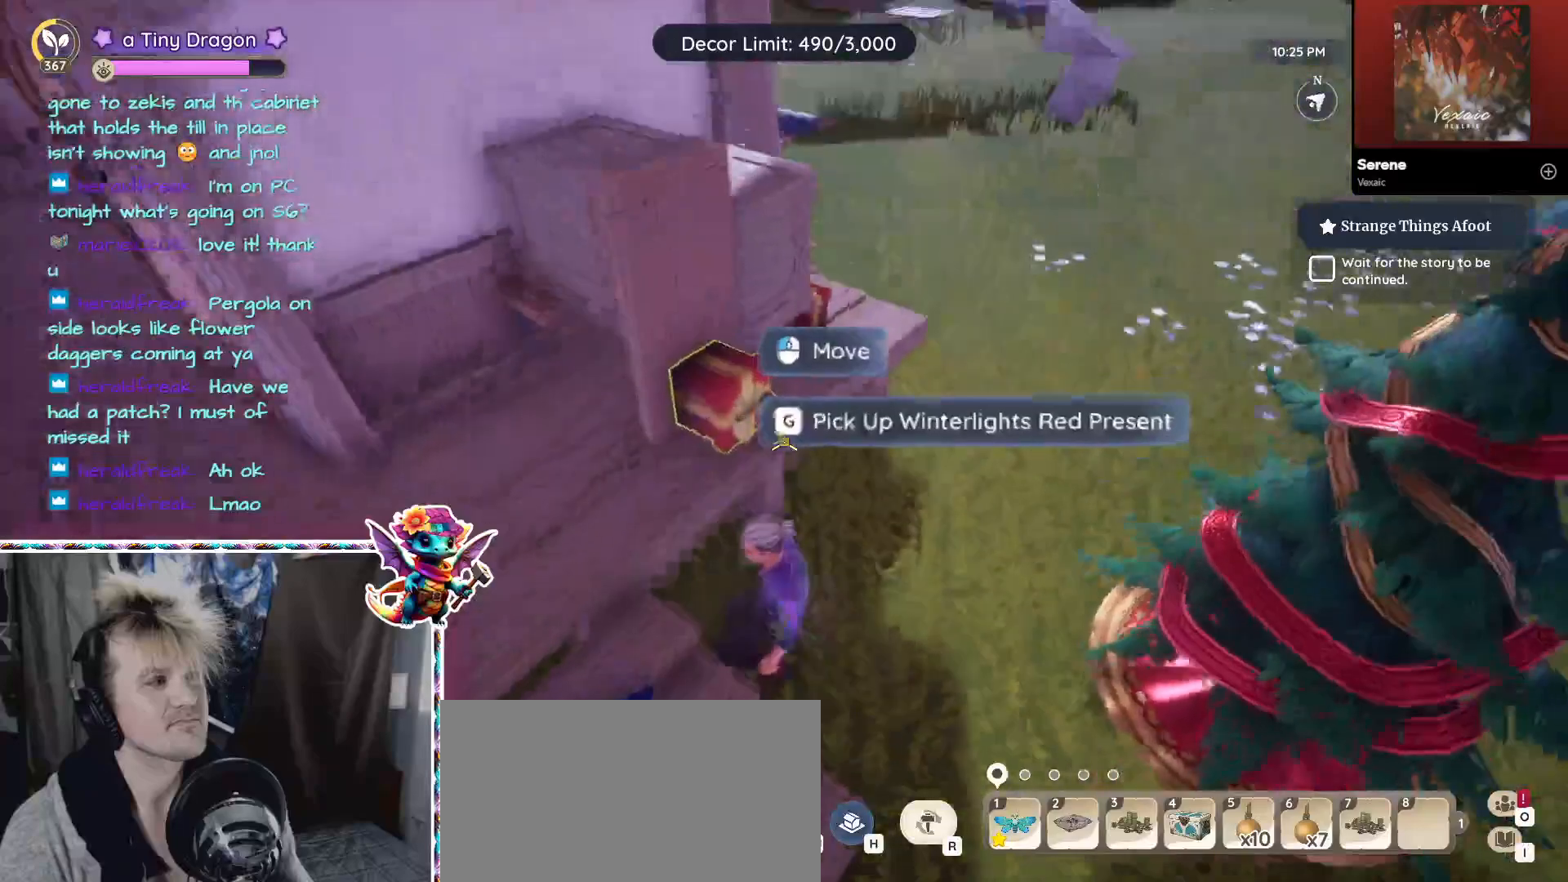
{"keys": [], "mouse": [], "events": []}
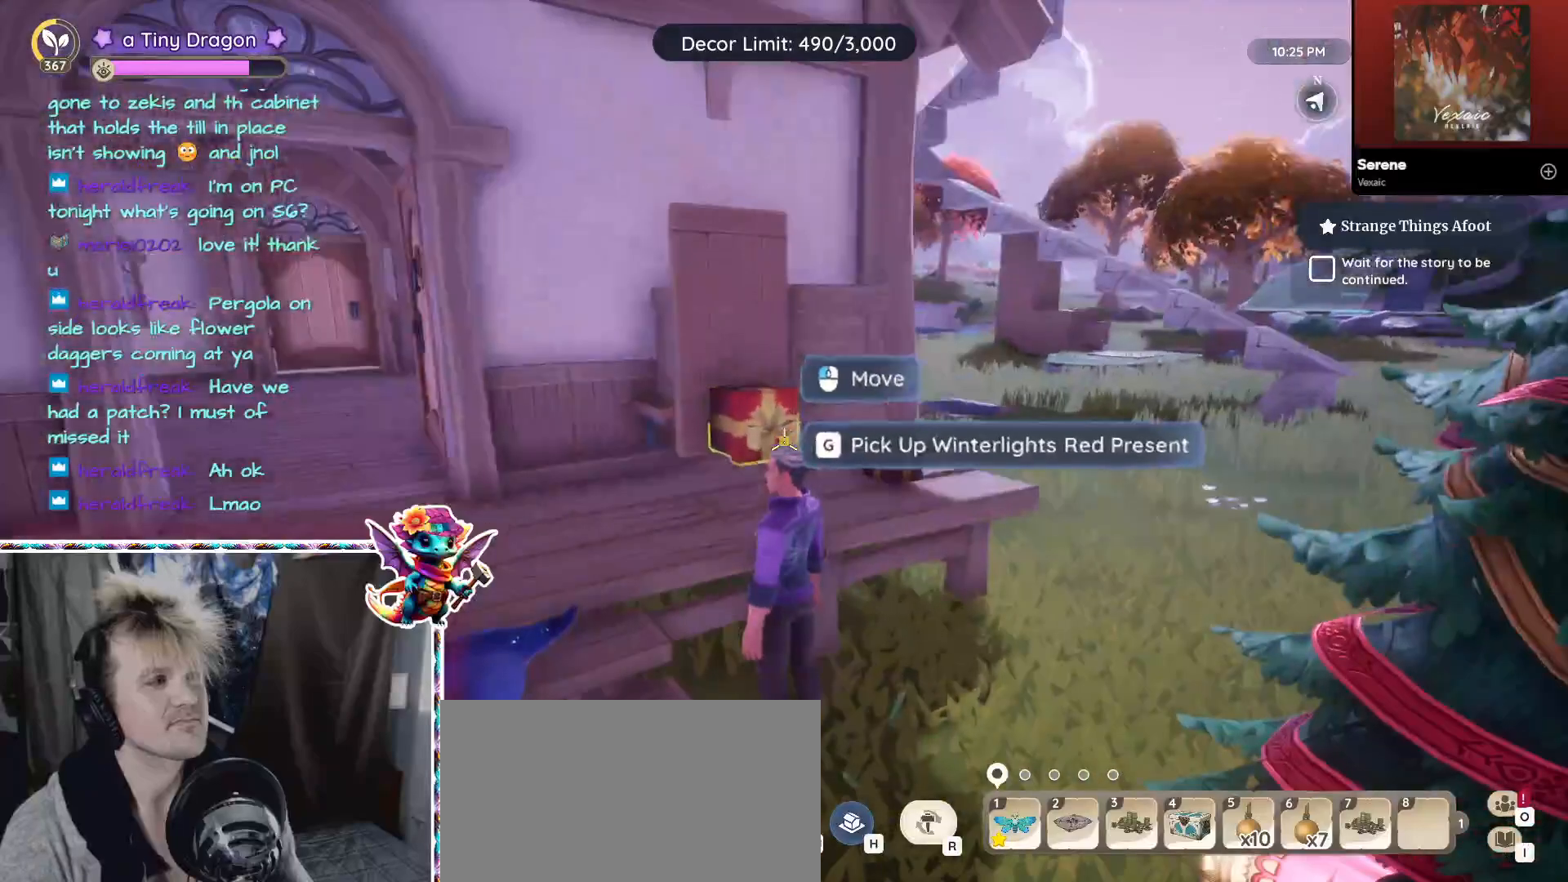
{"keys": [], "mouse": [], "events": [[17, "5", "down"], [200, "5", "up"]]}
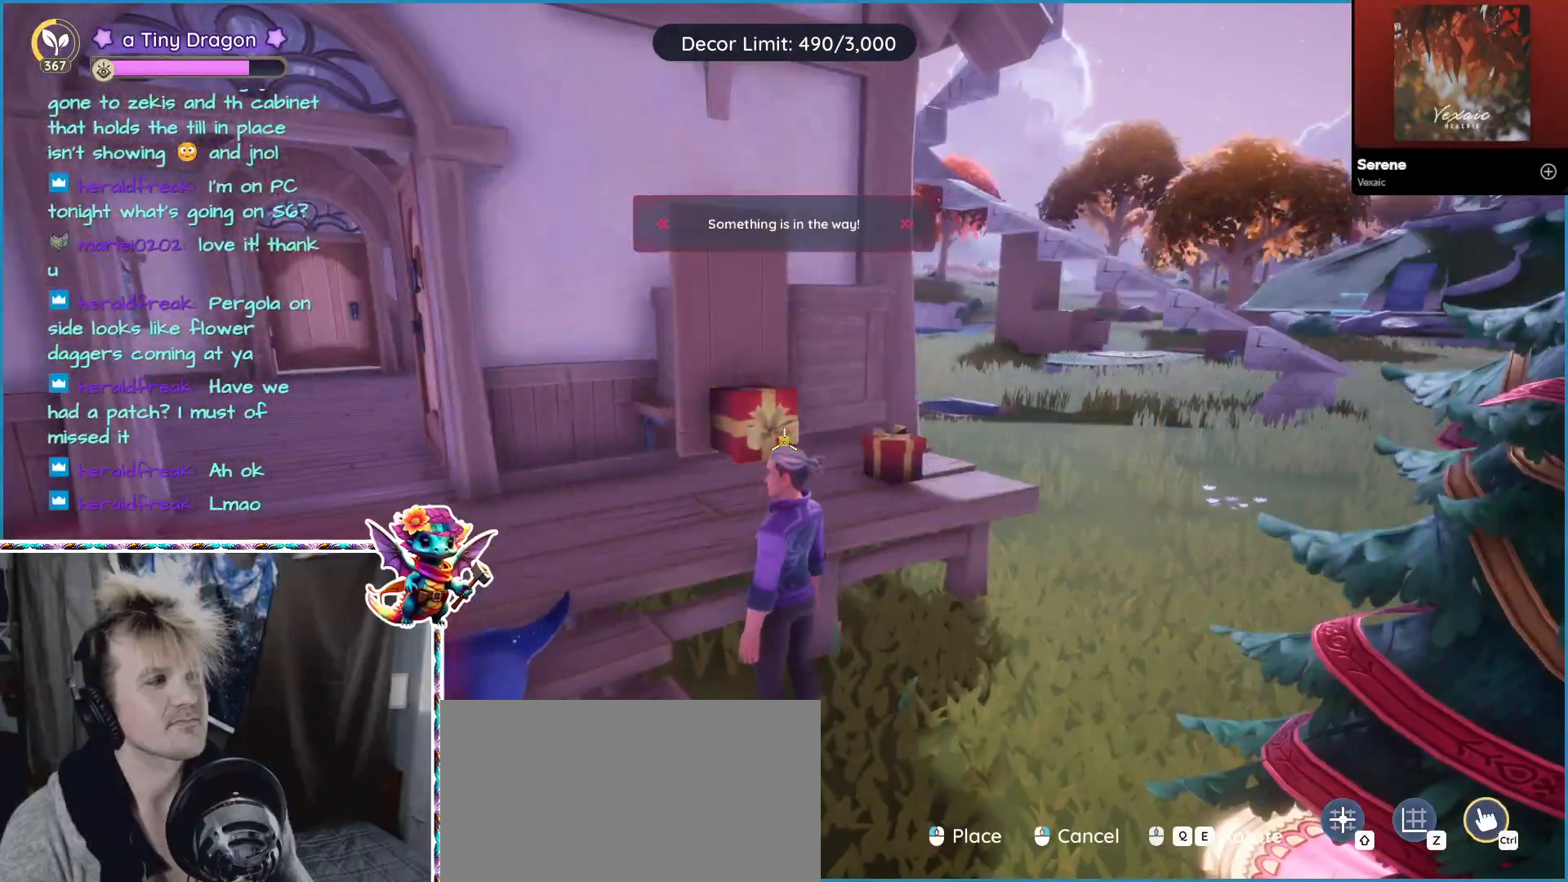
{"keys": [], "mouse": [], "events": []}
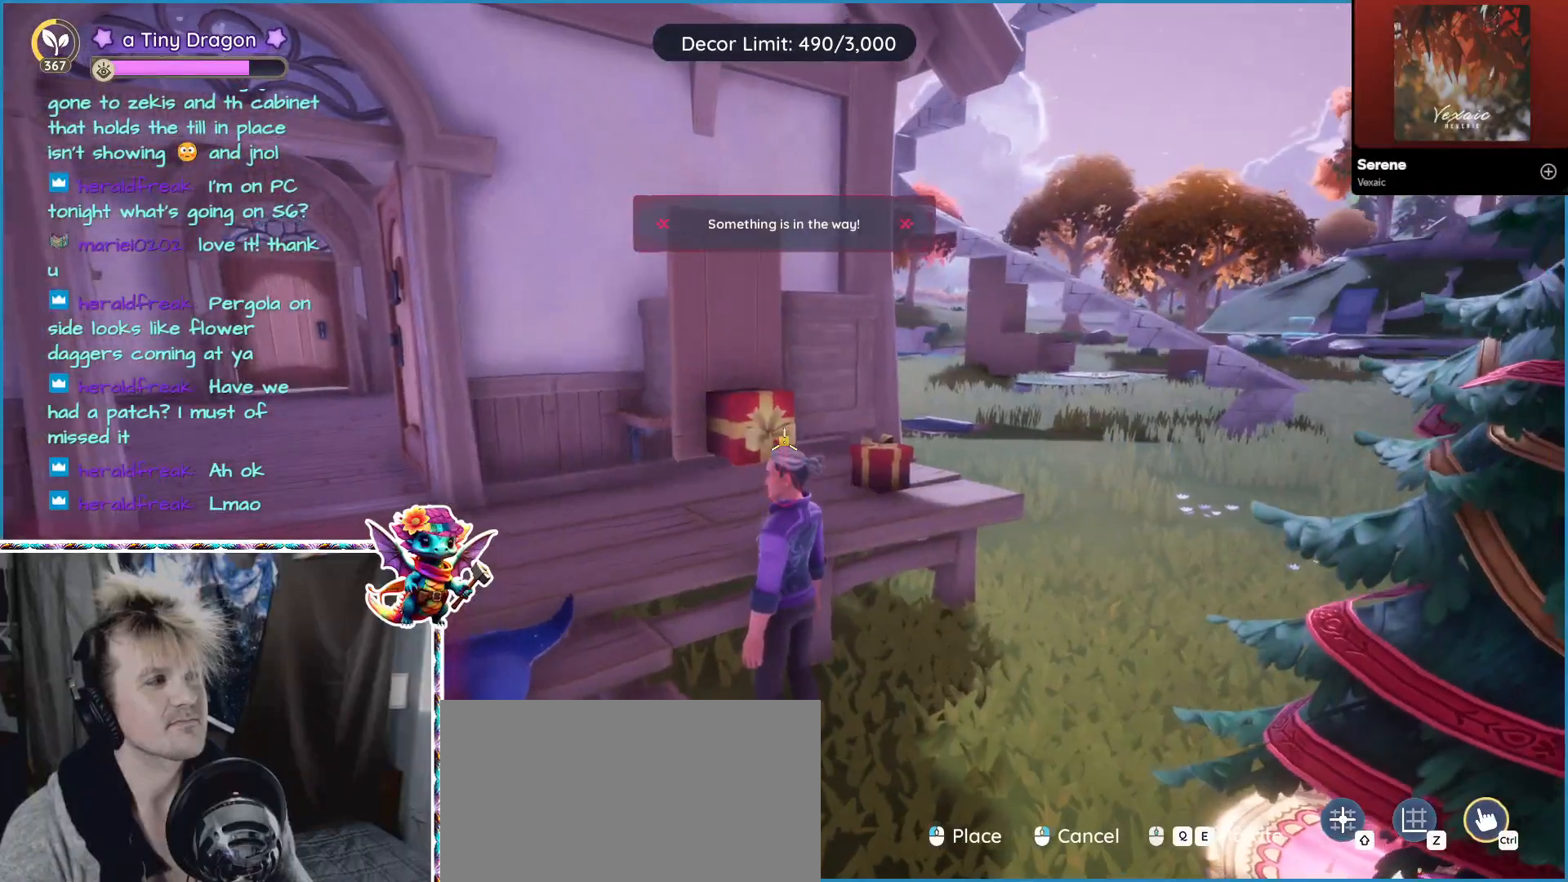
{"keys": [], "mouse": [], "events": []}
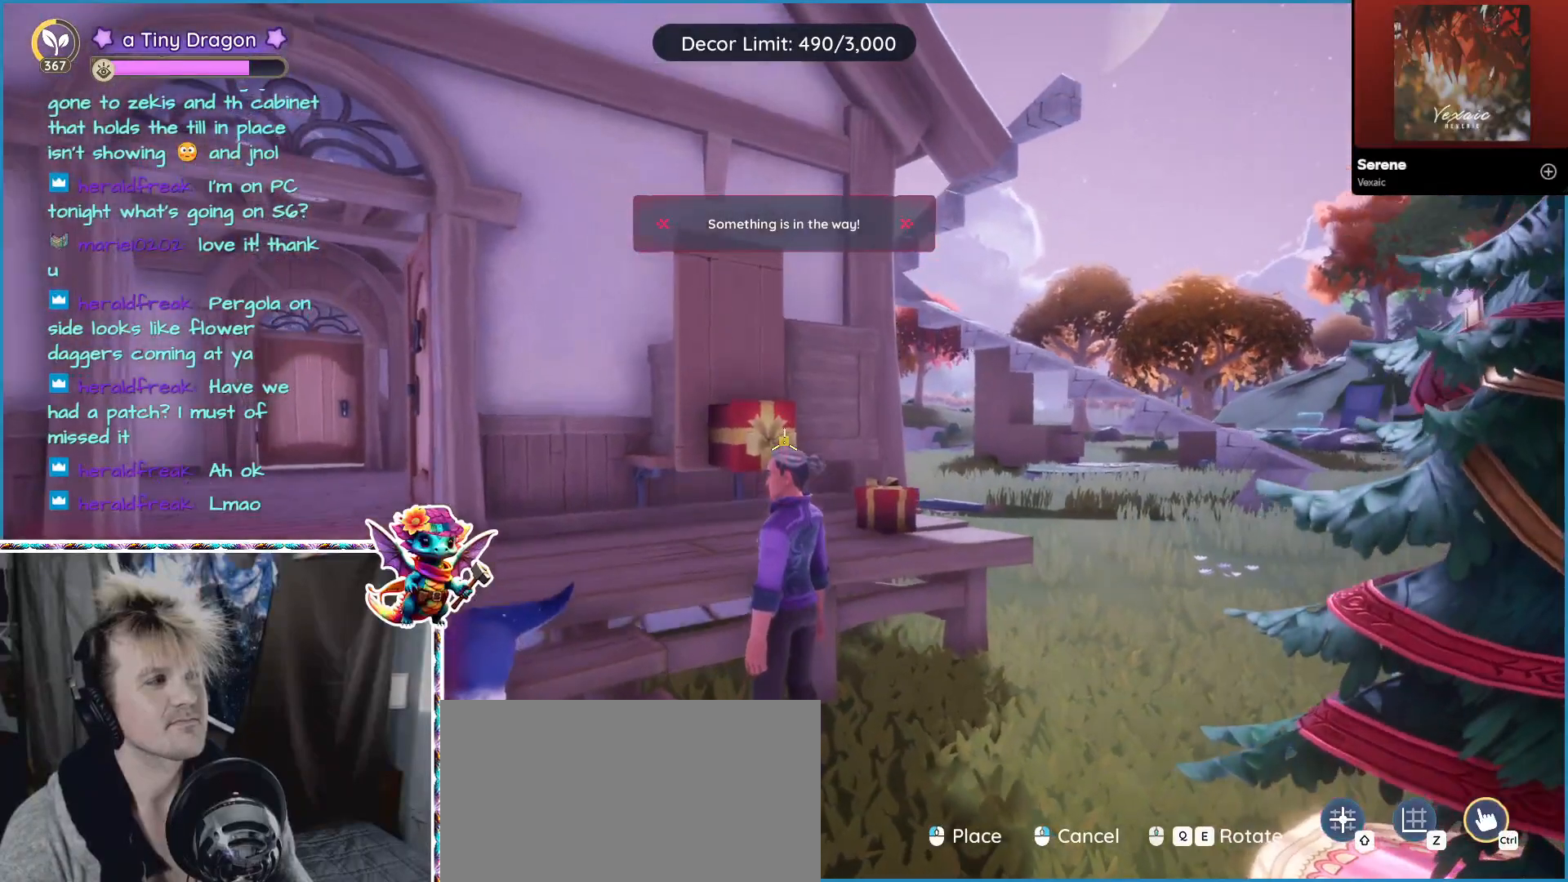
{"keys": [], "mouse": [], "events": []}
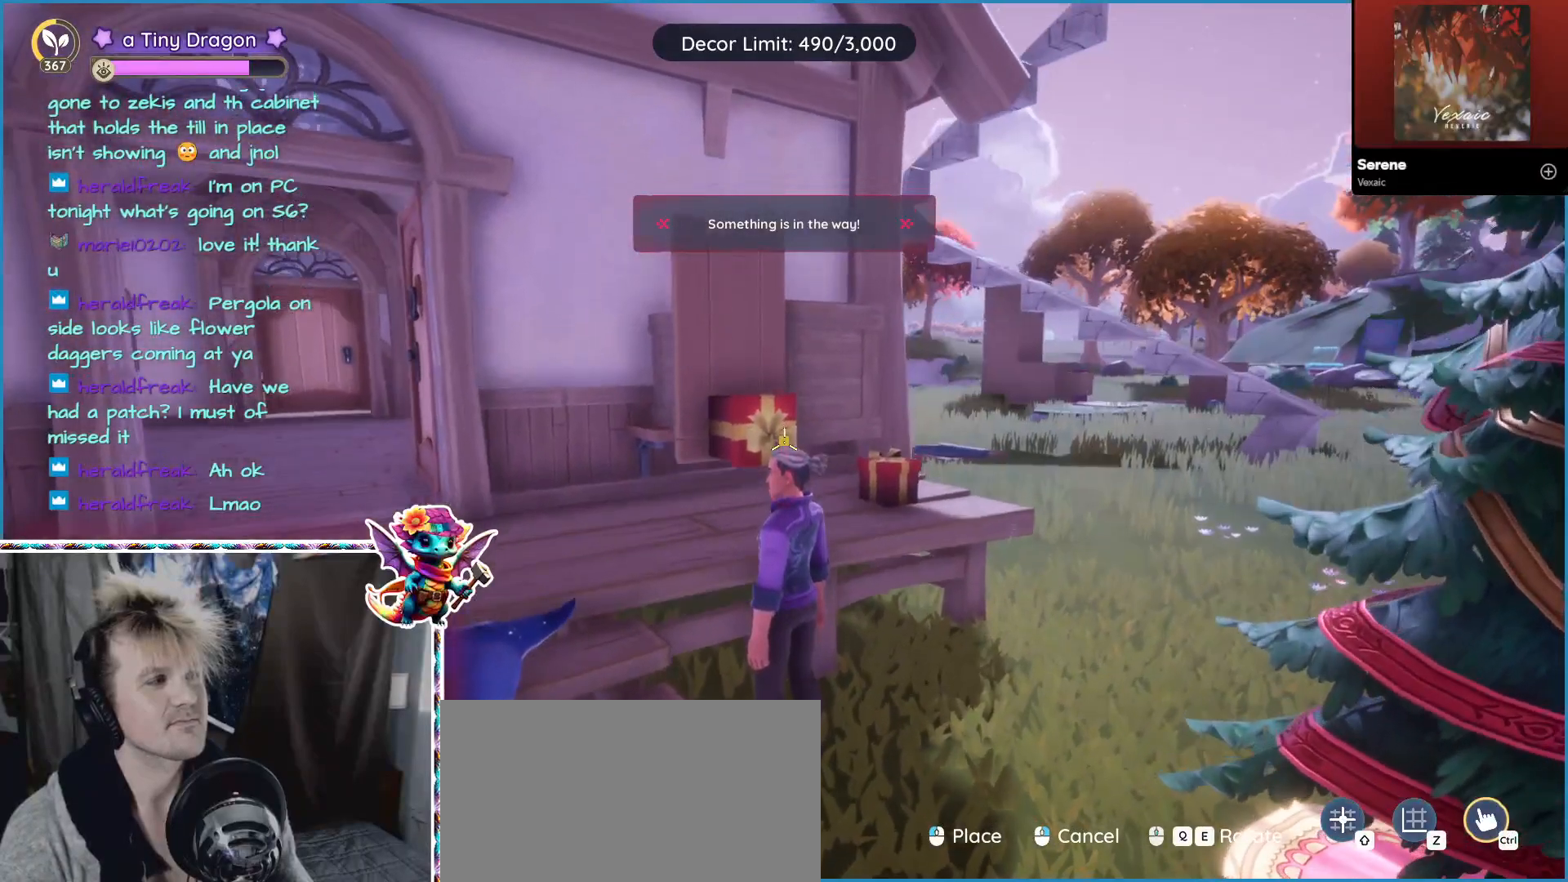
{"keys": ["s"], "mouse": [], "events": [[400, "s", "down"]]}
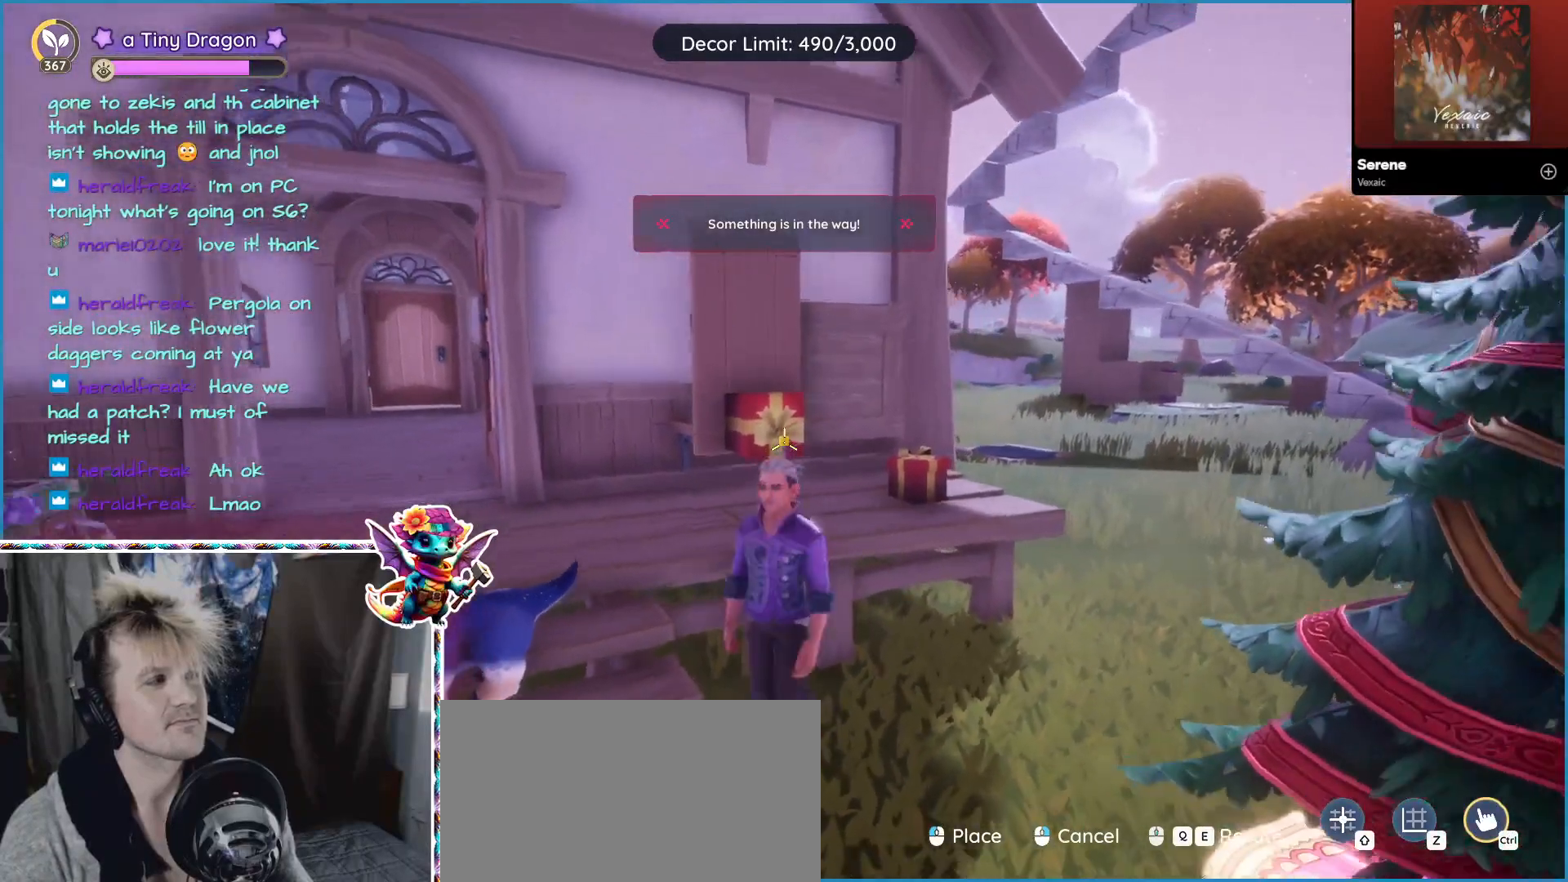
{"keys": [], "mouse": [], "events": [[50, "s", "up"]]}
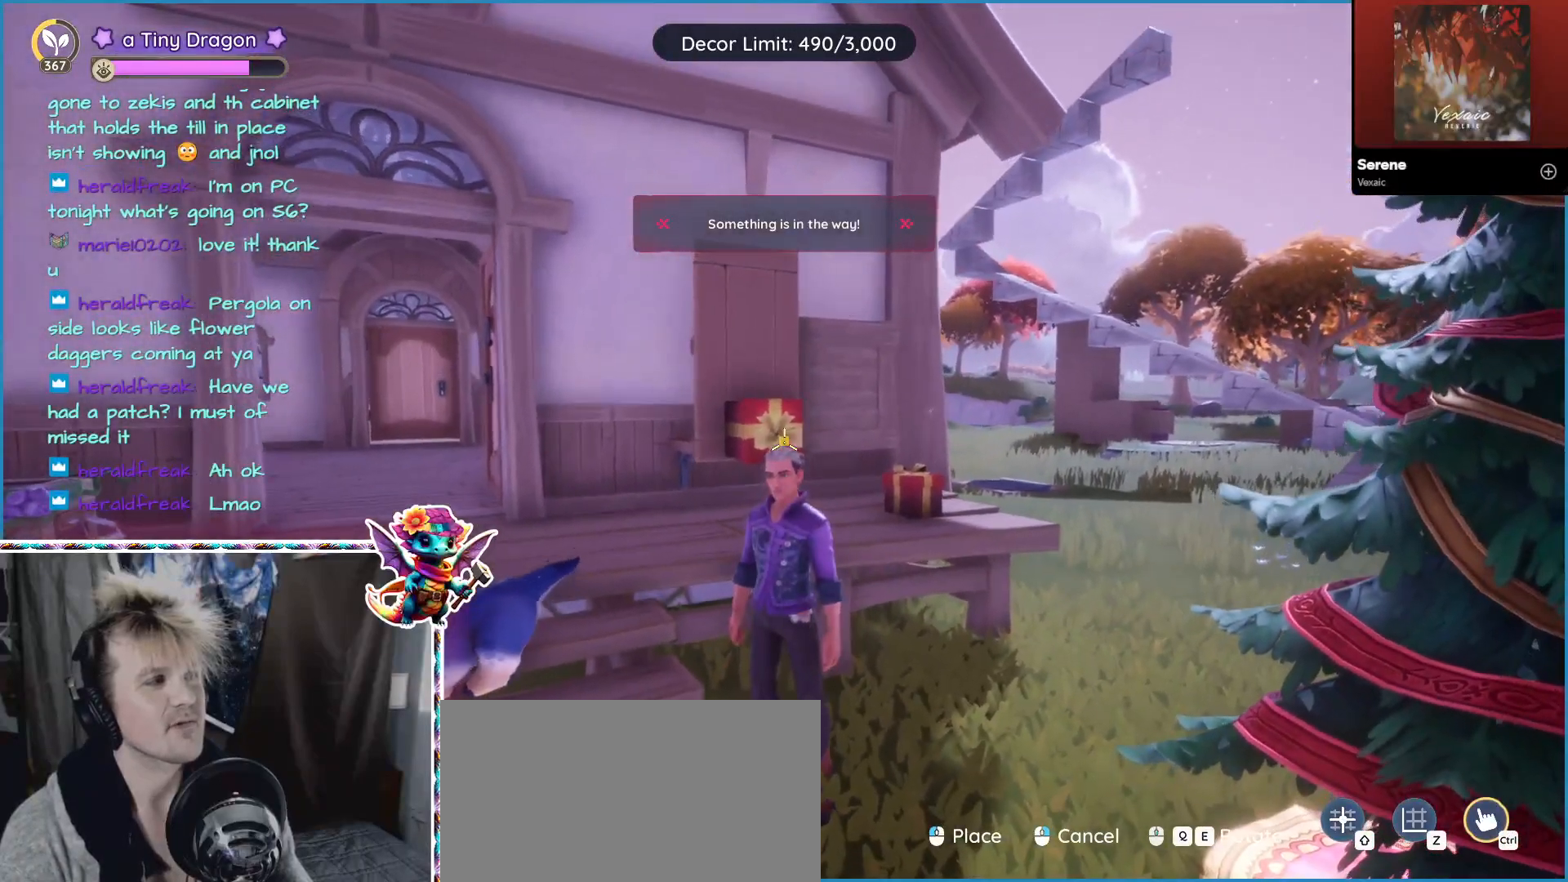
{"keys": [], "mouse": [], "events": []}
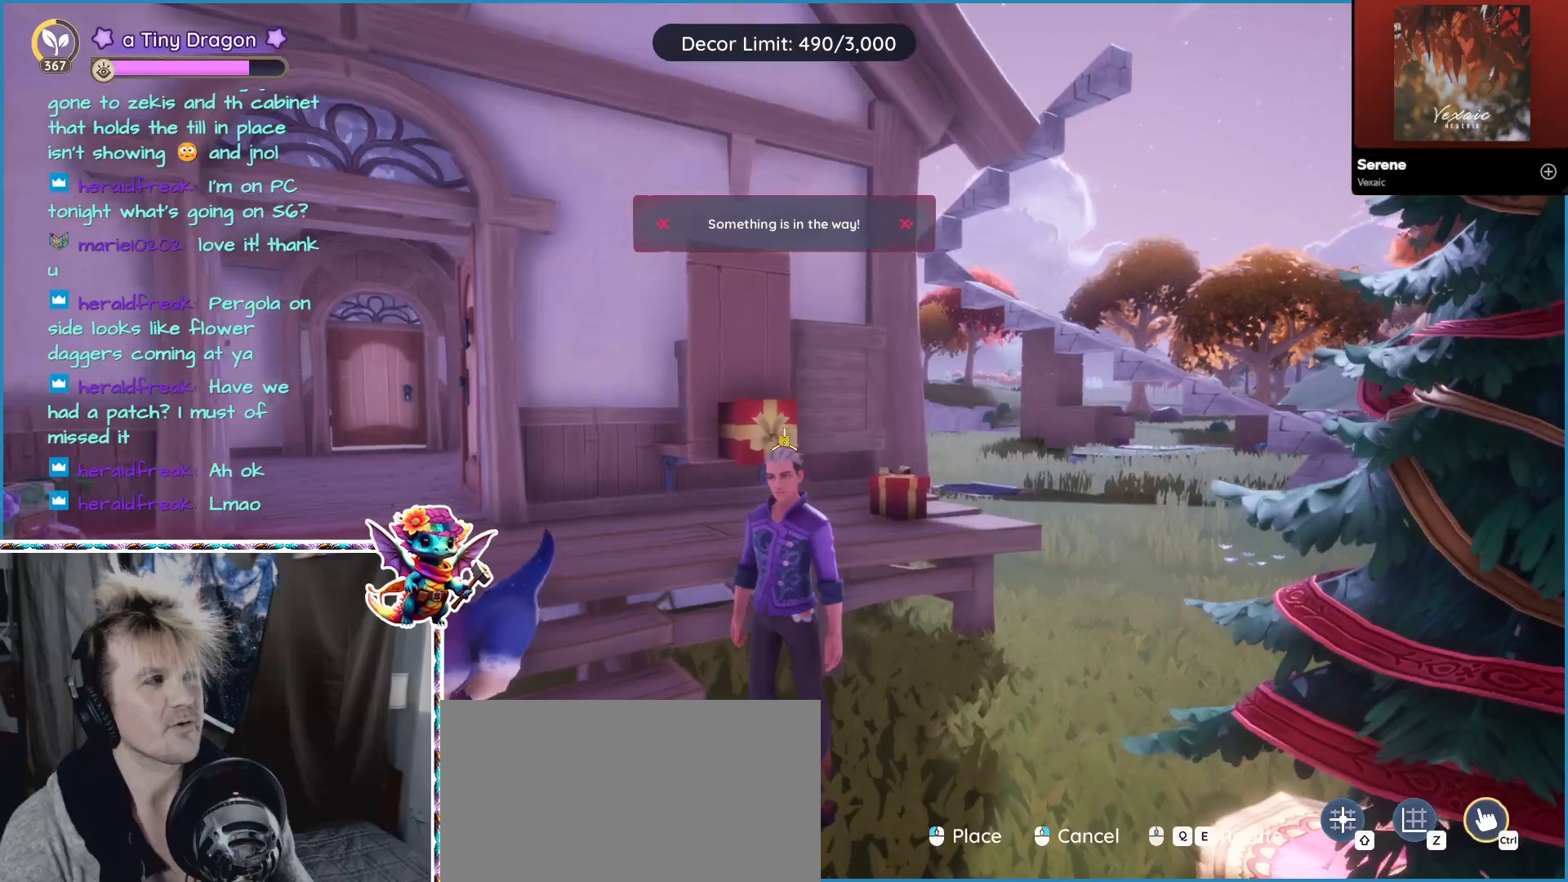
{"keys": ["5"], "mouse": [], "events": [[417, "5", "down"]]}
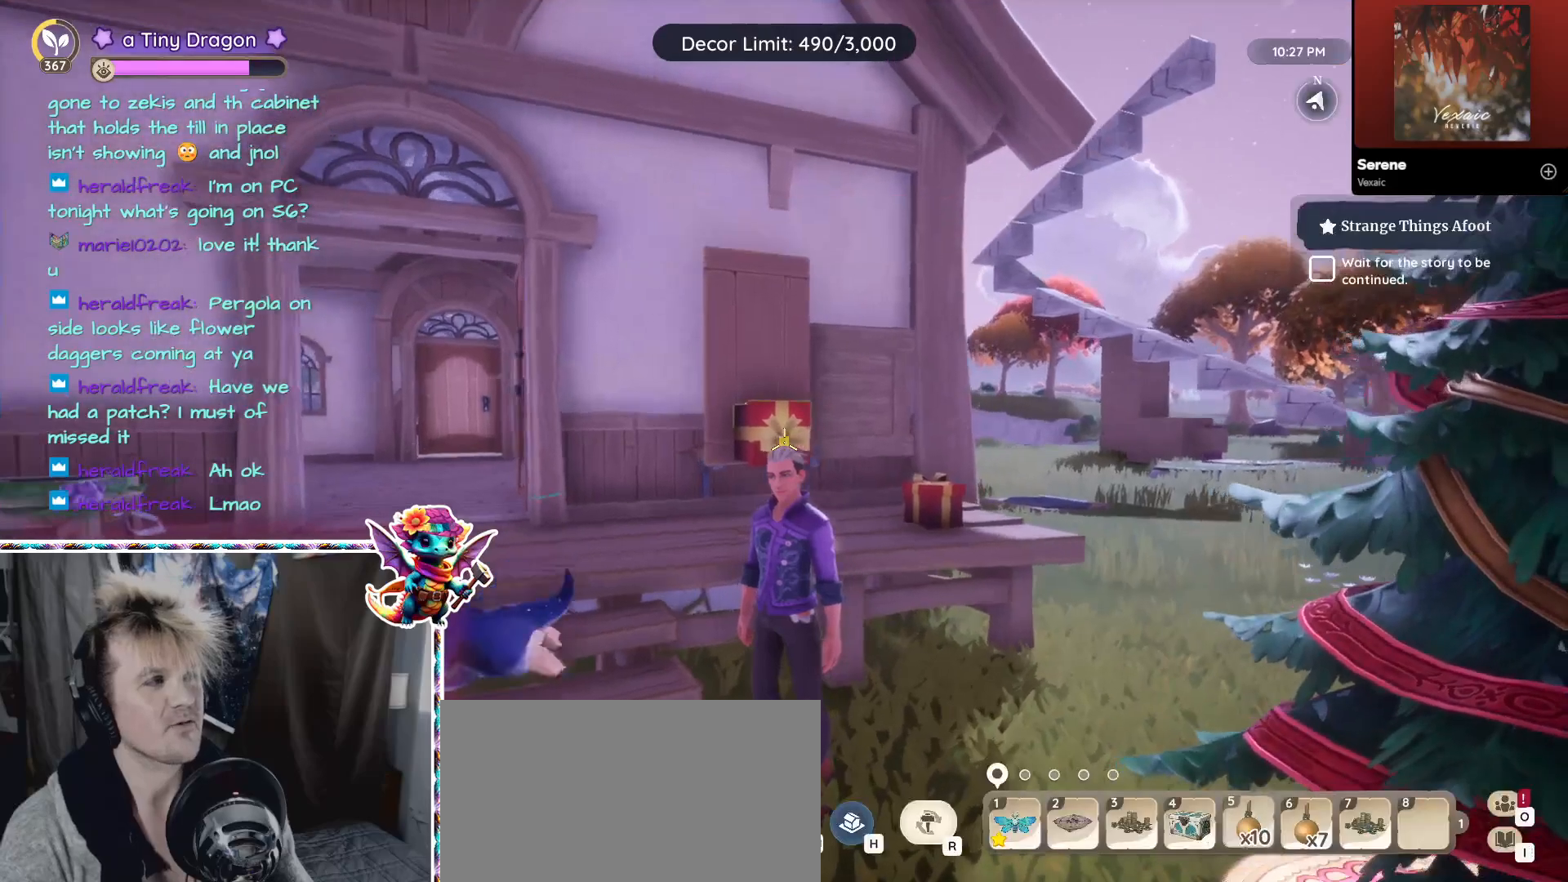
{"keys": [], "mouse": [], "events": [[50, "5", "up"]]}